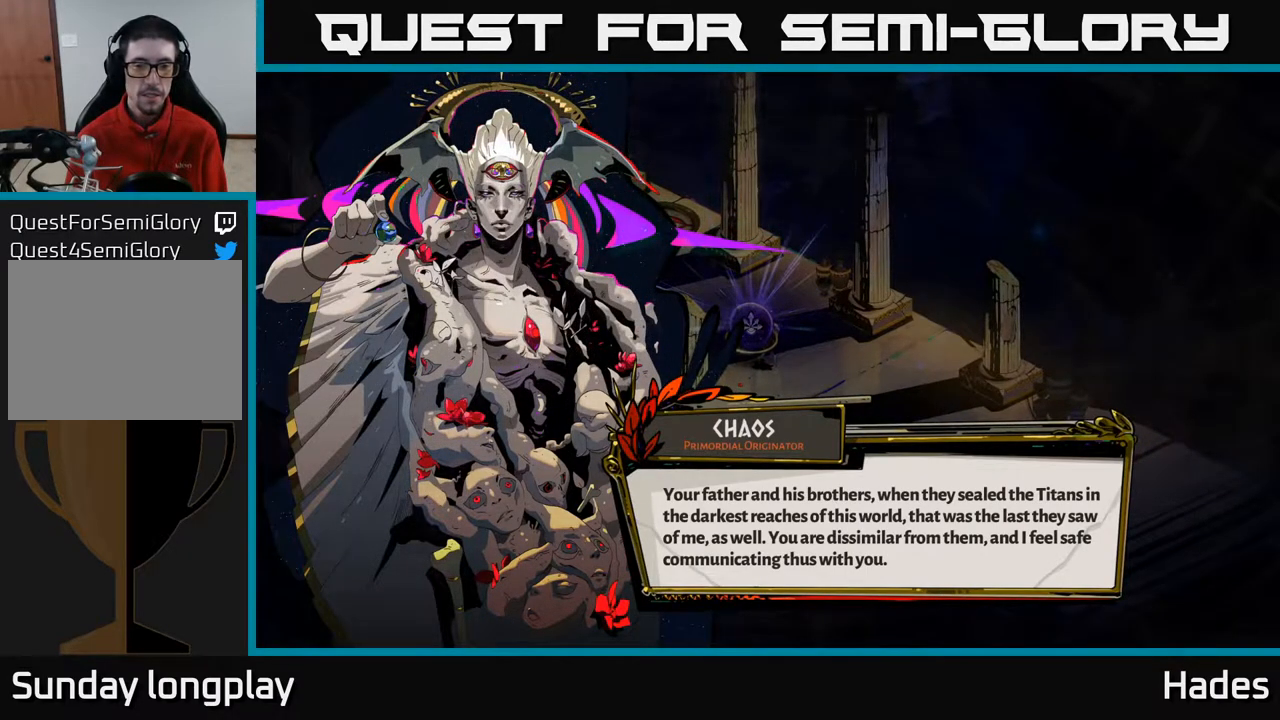
Gameplay with a controller (Xbox layout); each line is a JSON object with the inputs held at the frame after it. "events" lists button and stick changes between this image and that frame as [ms after this image, input, new state], when the widget could be followed in between. Not read: right_stick.
{"buttons": [], "left_stick": "center", "events": [[200, "A", "down"], [333, "A", "up"]]}
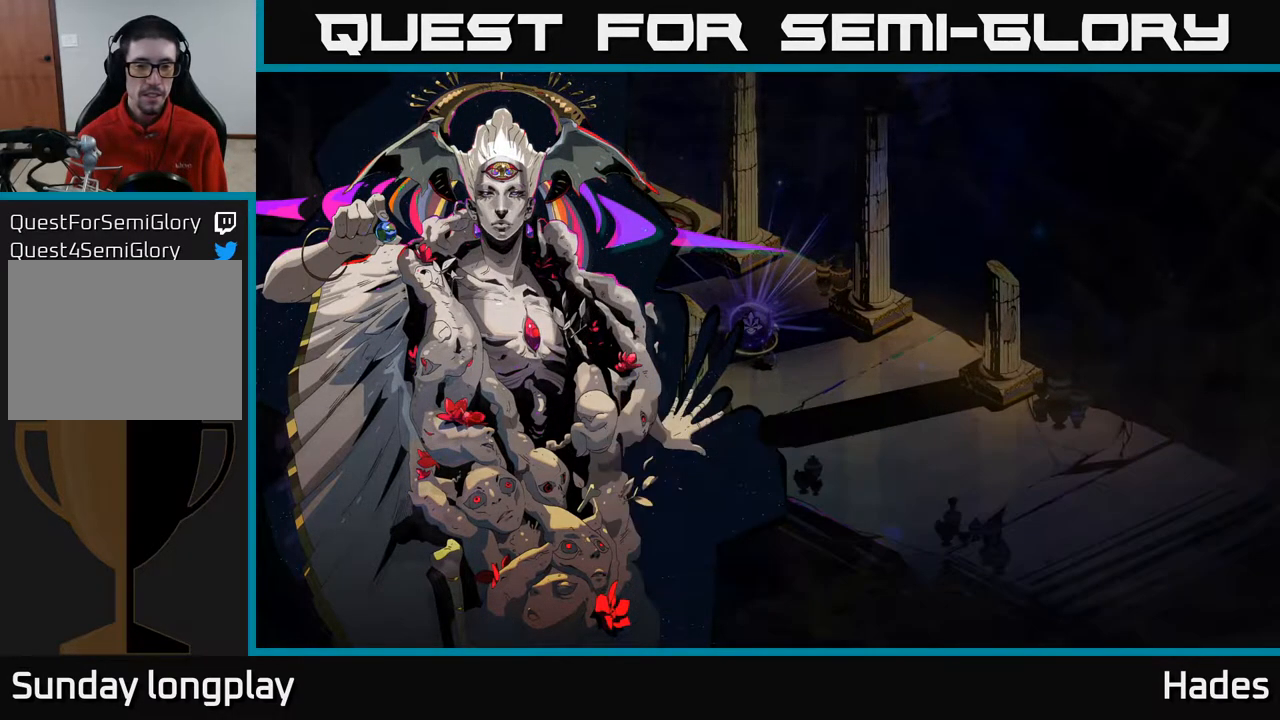
{"buttons": [], "left_stick": "center", "events": []}
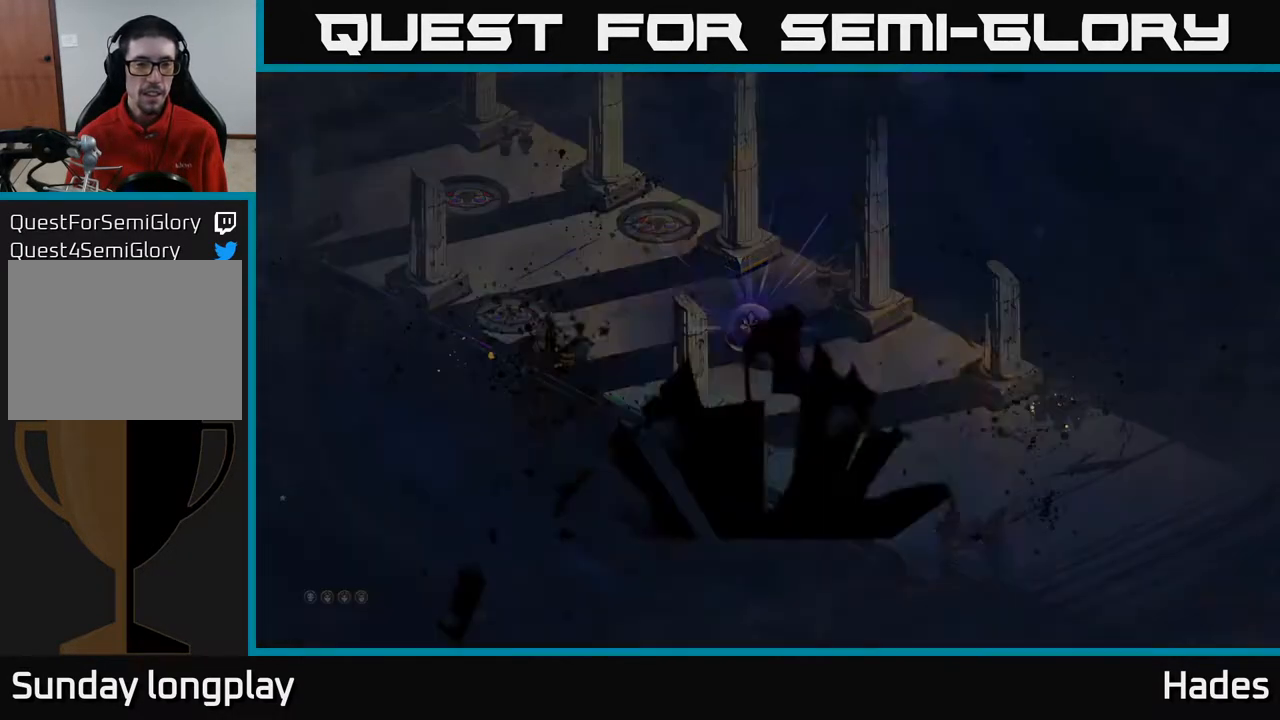
{"buttons": [], "left_stick": "center", "events": []}
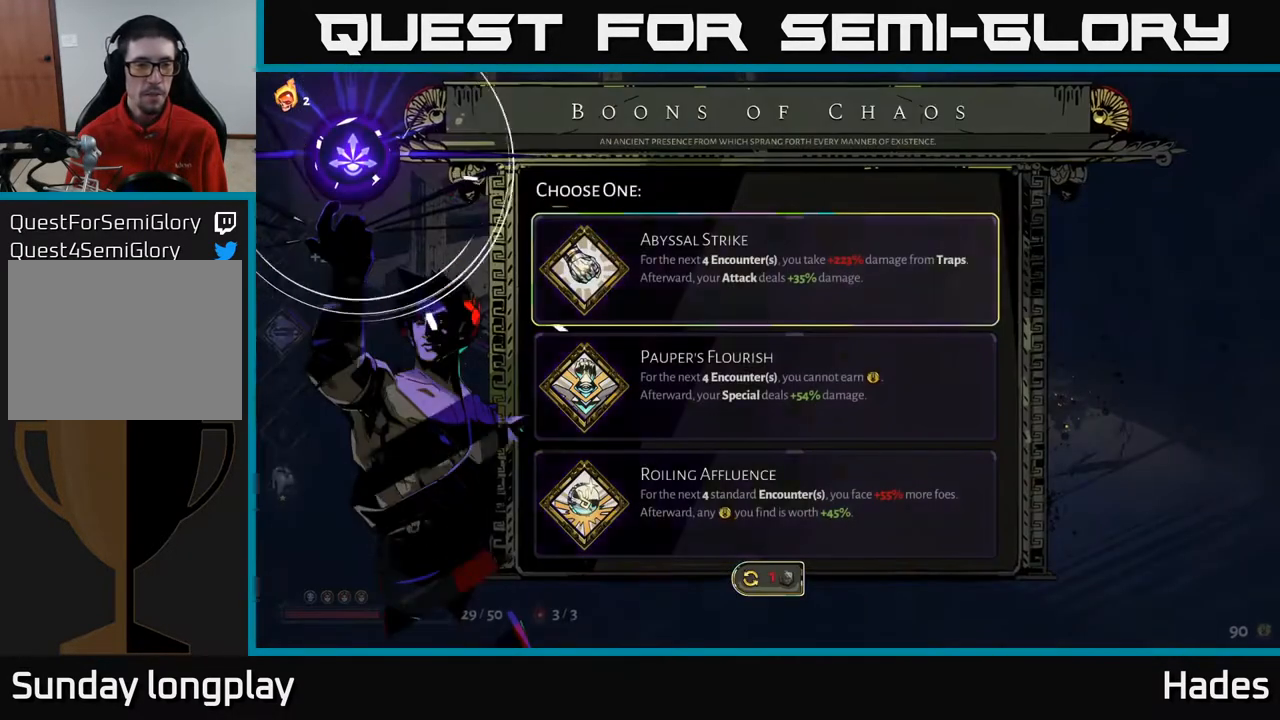
{"buttons": [], "left_stick": "center", "events": []}
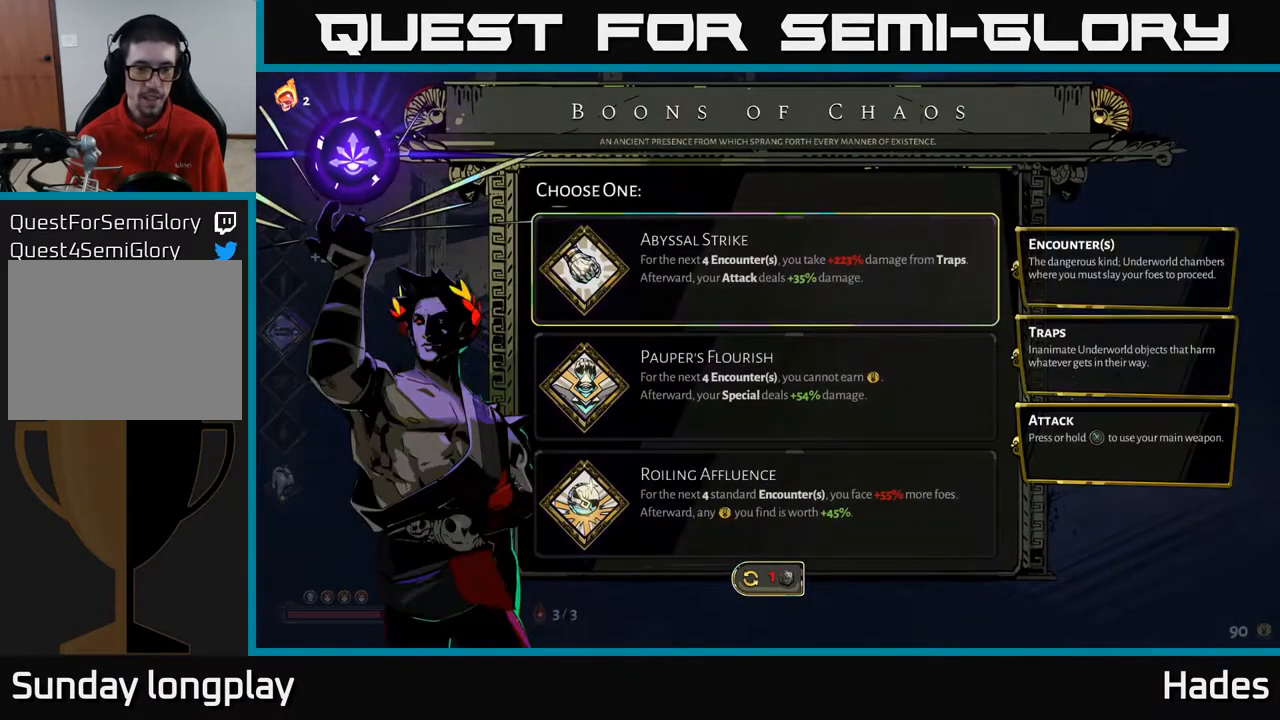
{"buttons": [], "left_stick": "center", "events": []}
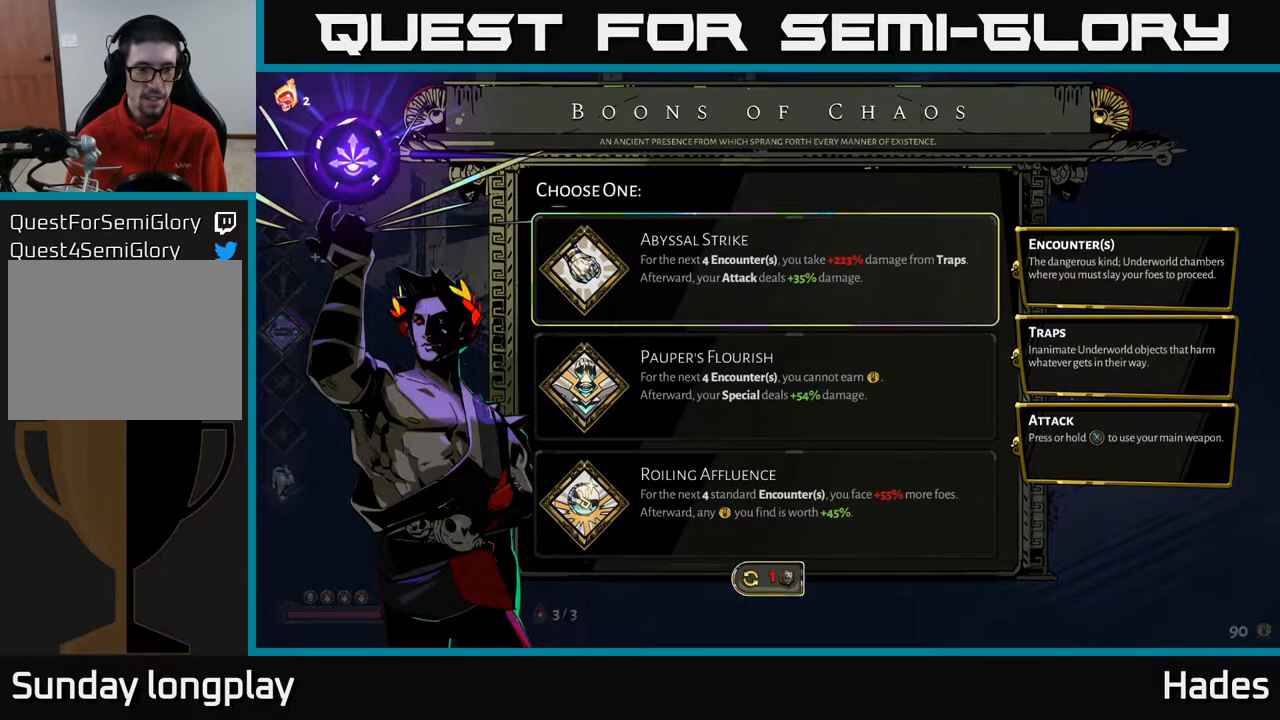
{"buttons": [], "left_stick": "center", "events": []}
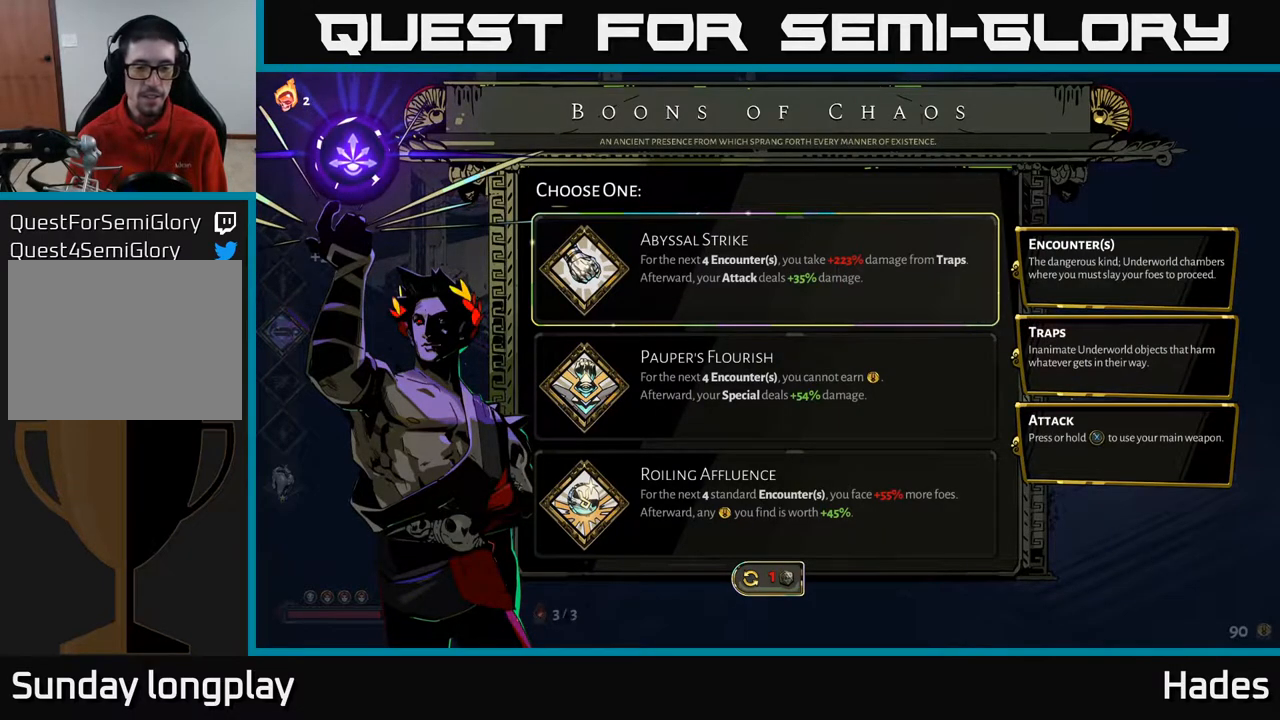
{"buttons": [], "left_stick": "center", "events": [[117, "left_stick", "down"], [317, "left_stick", "center"]]}
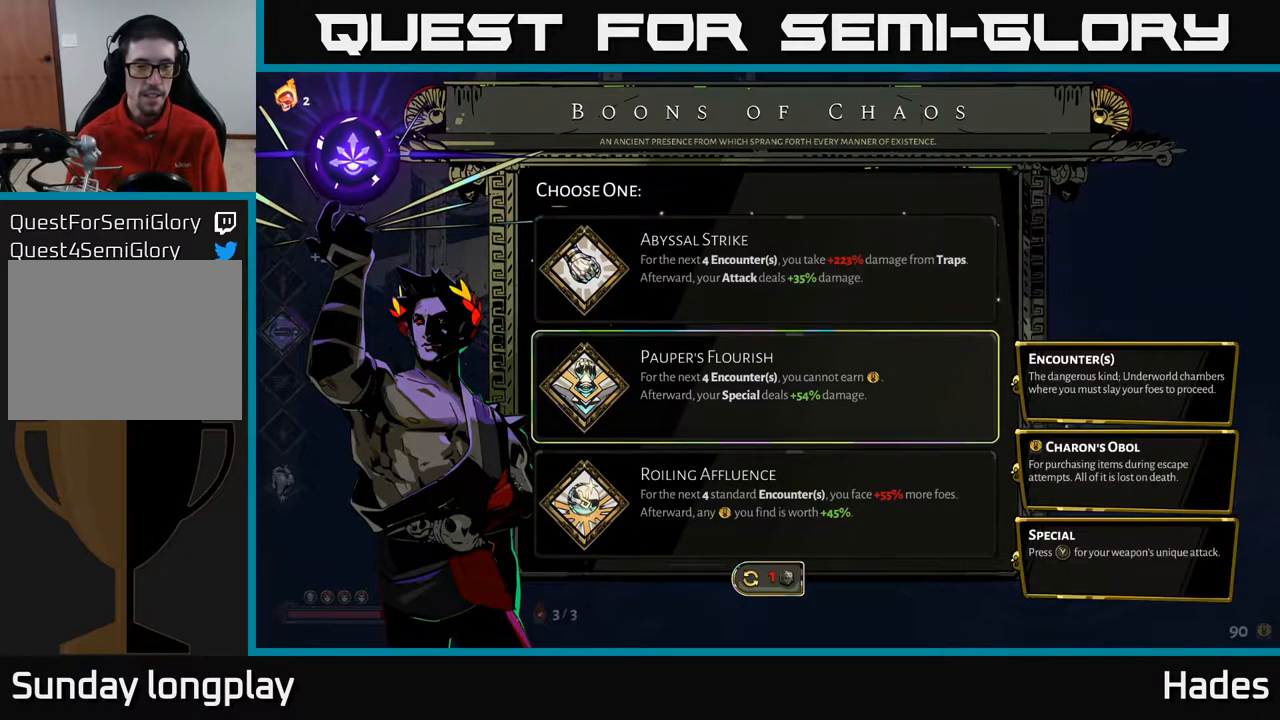
{"buttons": [], "left_stick": "up", "events": [[450, "left_stick", "up"]]}
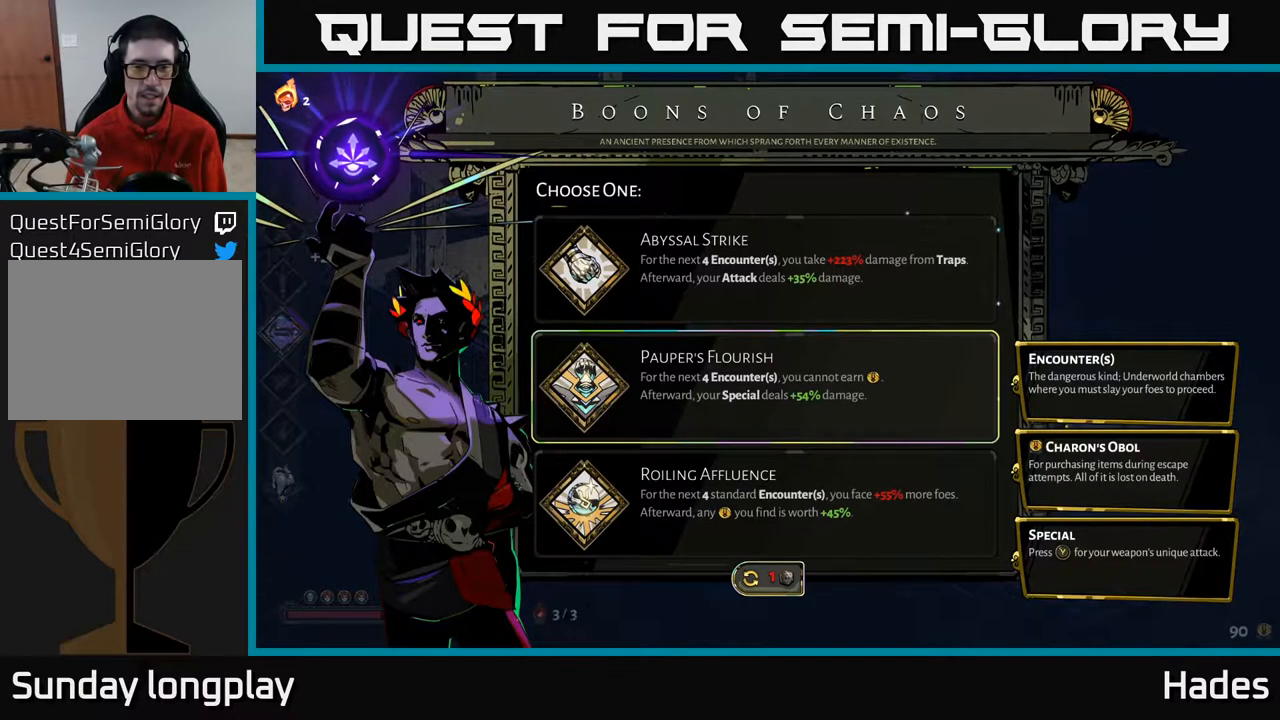
{"buttons": [], "left_stick": "center", "events": [[133, "left_stick", "center"]]}
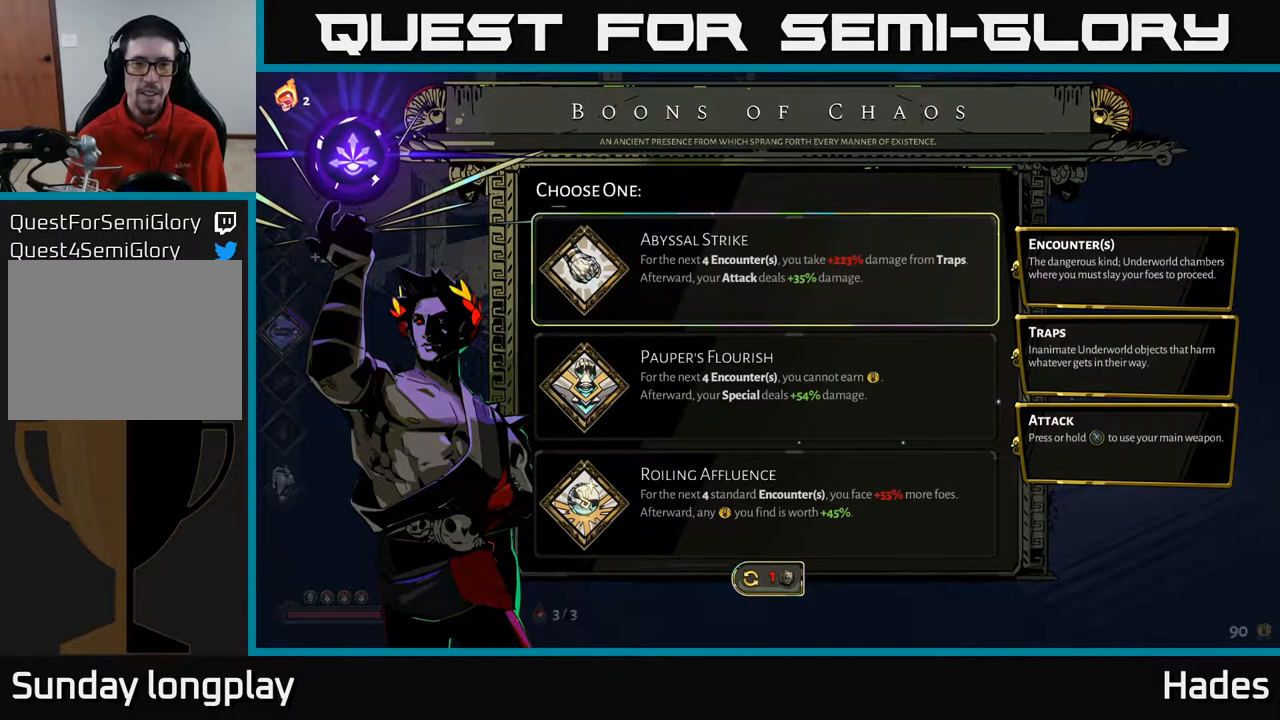
{"buttons": [], "left_stick": "up", "events": [[117, "left_stick", "down"], [300, "left_stick", "center"], [350, "left_stick", "up"]]}
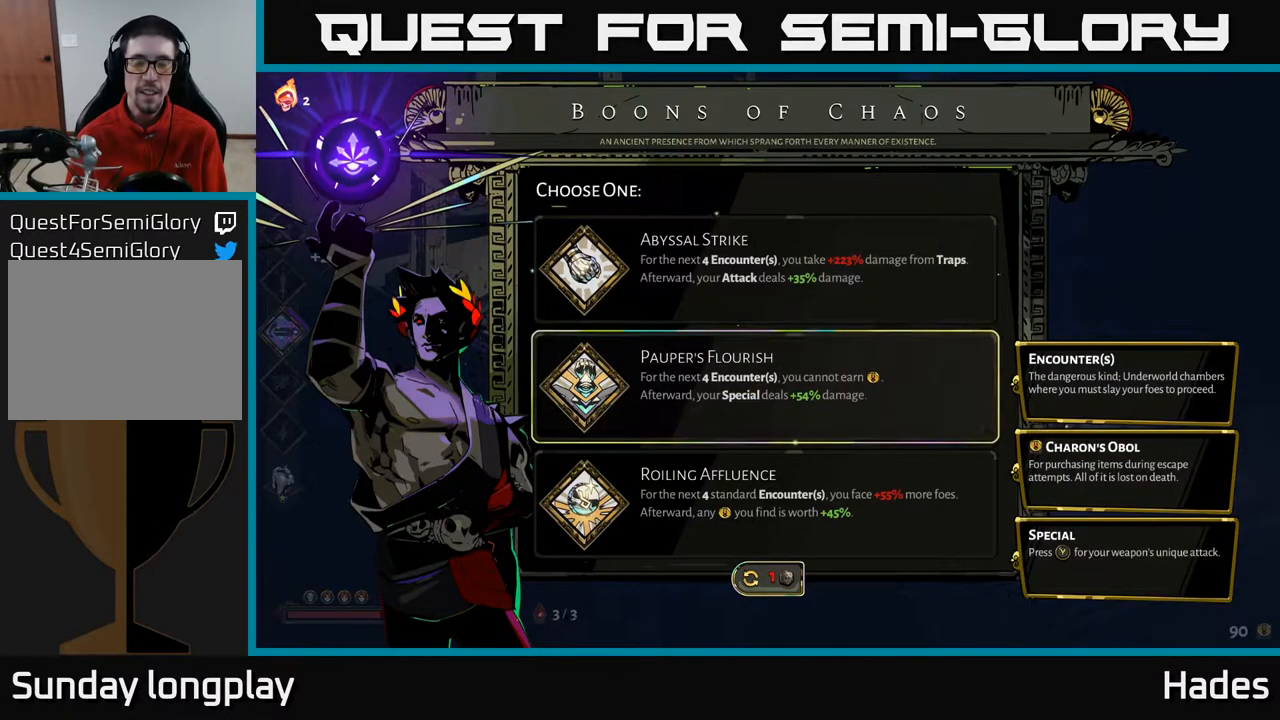
{"buttons": [], "left_stick": "center", "events": [[33, "left_stick", "center"]]}
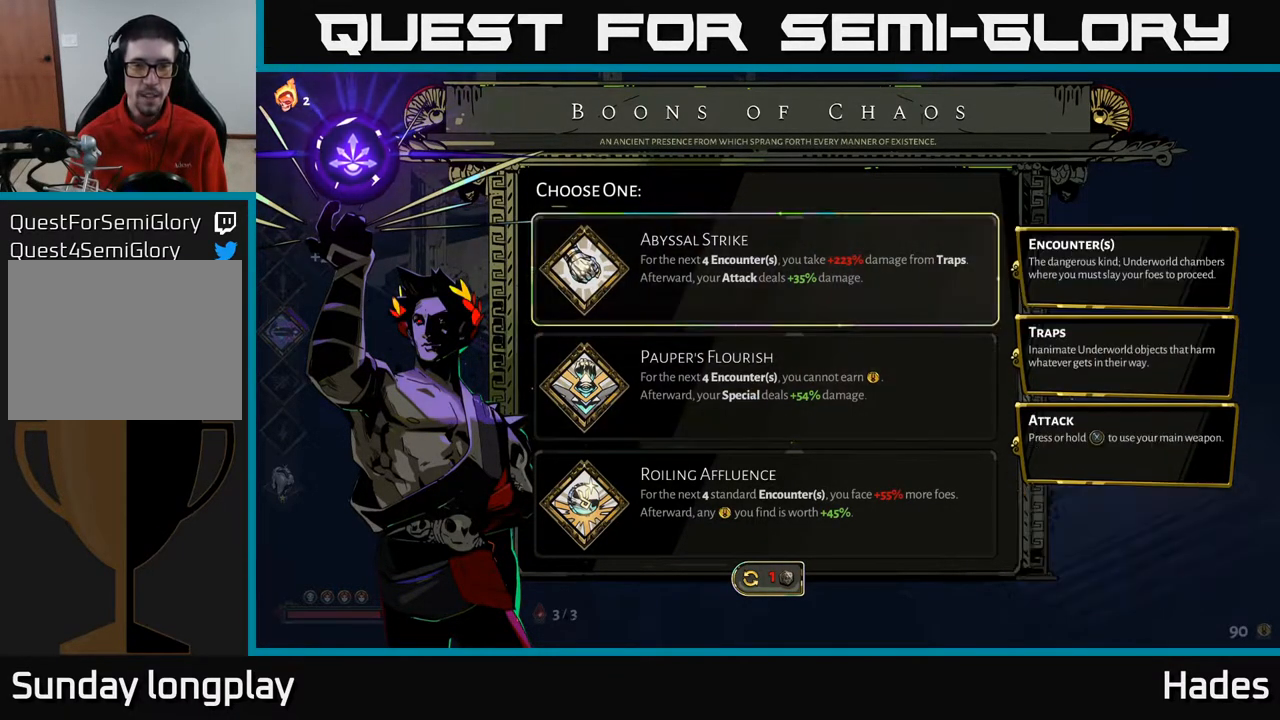
{"buttons": [], "left_stick": "center", "events": []}
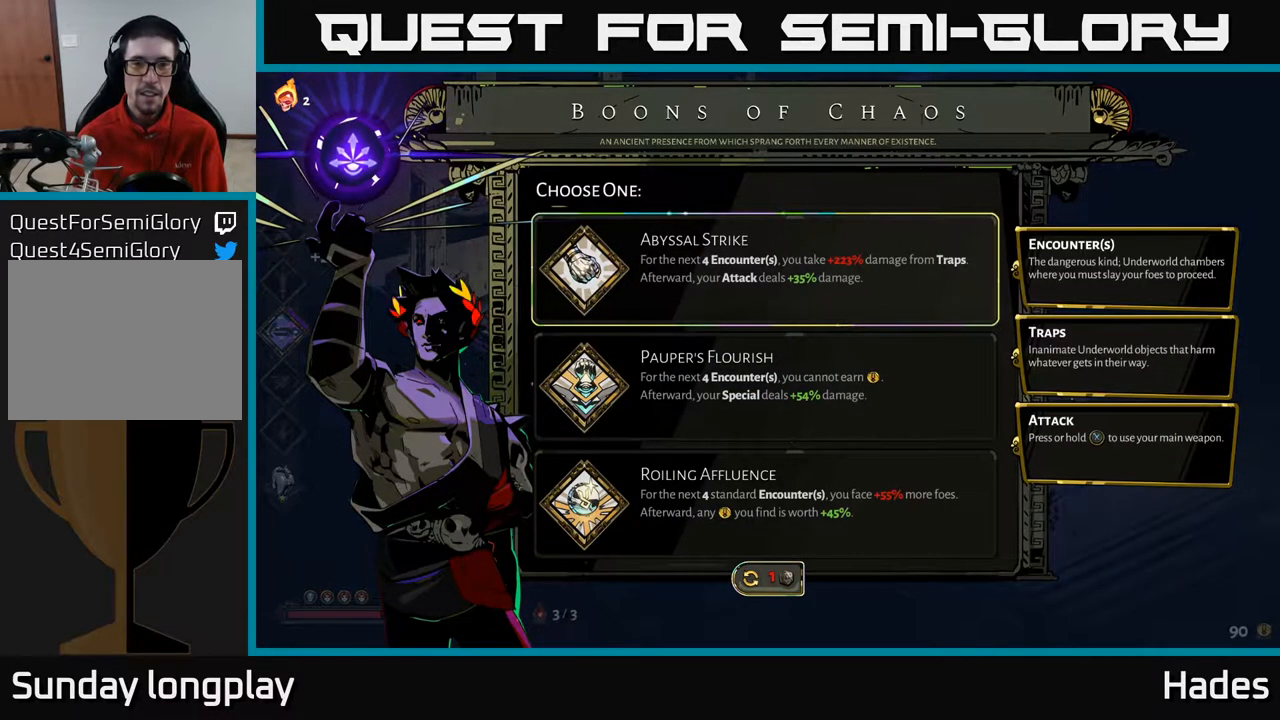
{"buttons": [], "left_stick": "center", "events": []}
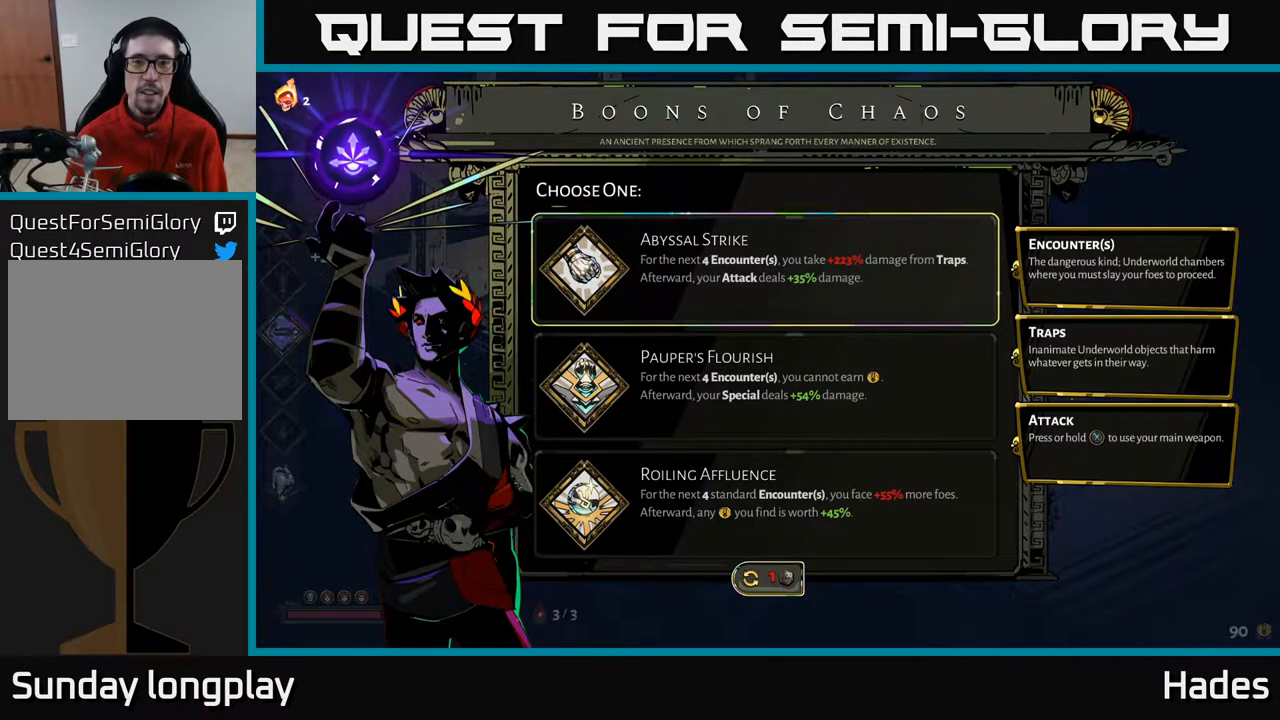
{"buttons": [], "left_stick": "center", "events": []}
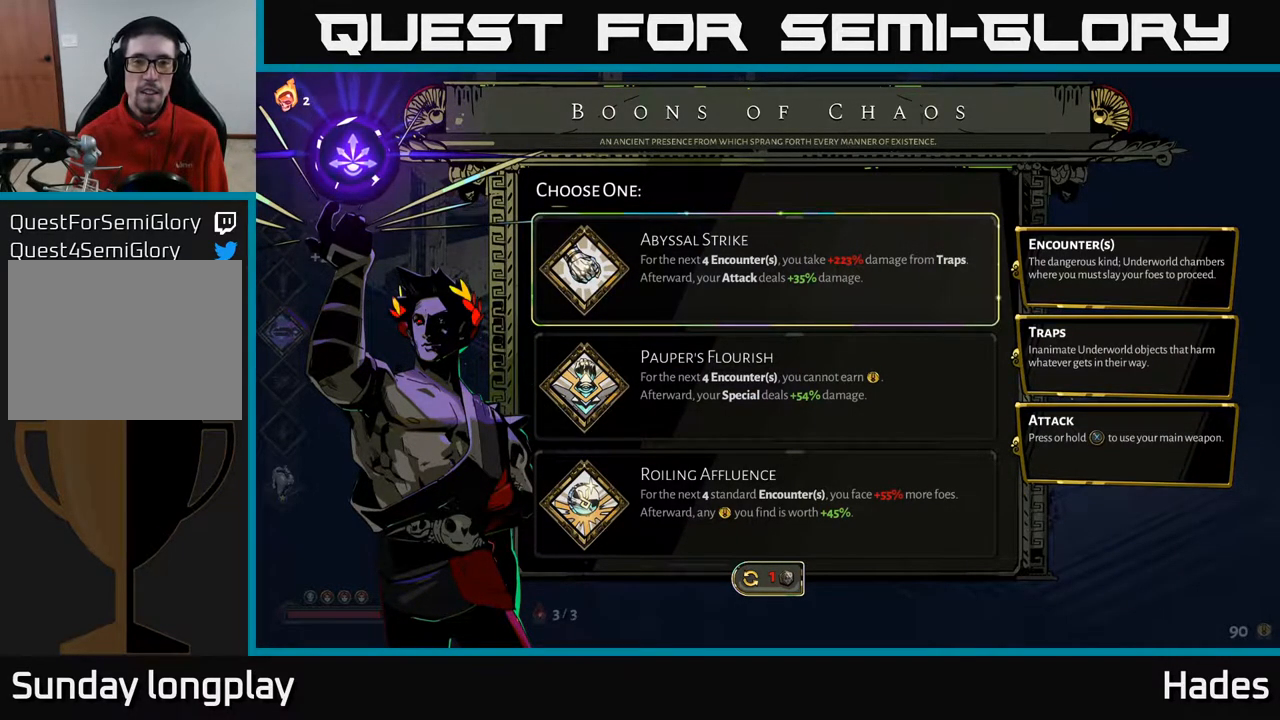
{"buttons": [], "left_stick": "center", "events": []}
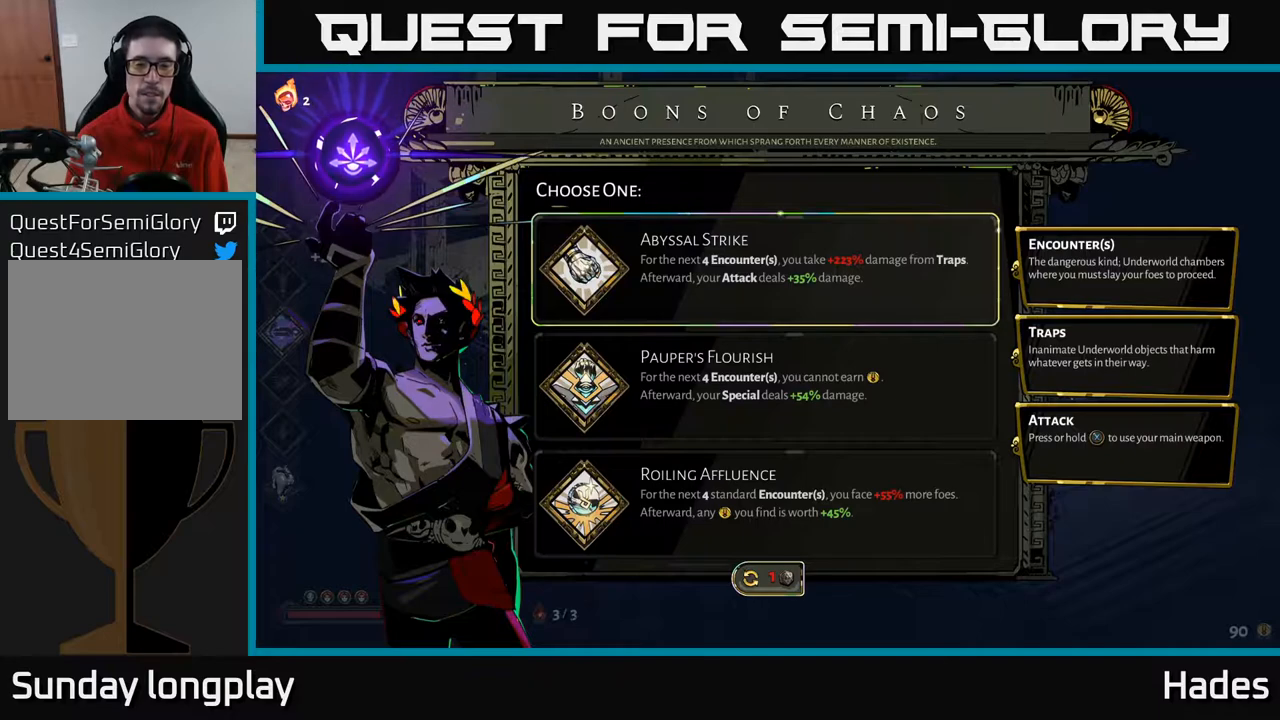
{"buttons": [], "left_stick": "center", "events": []}
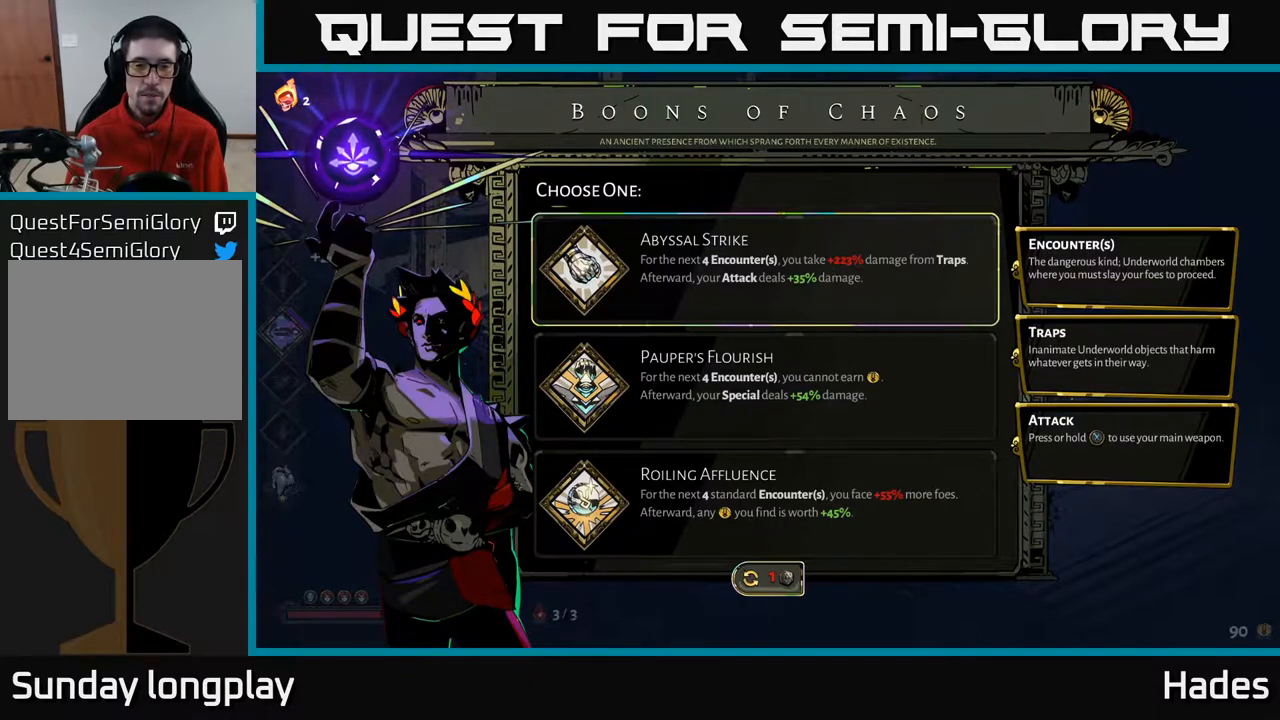
{"buttons": [], "left_stick": "center", "events": [[33, "left_stick", "down"], [300, "left_stick", "center"]]}
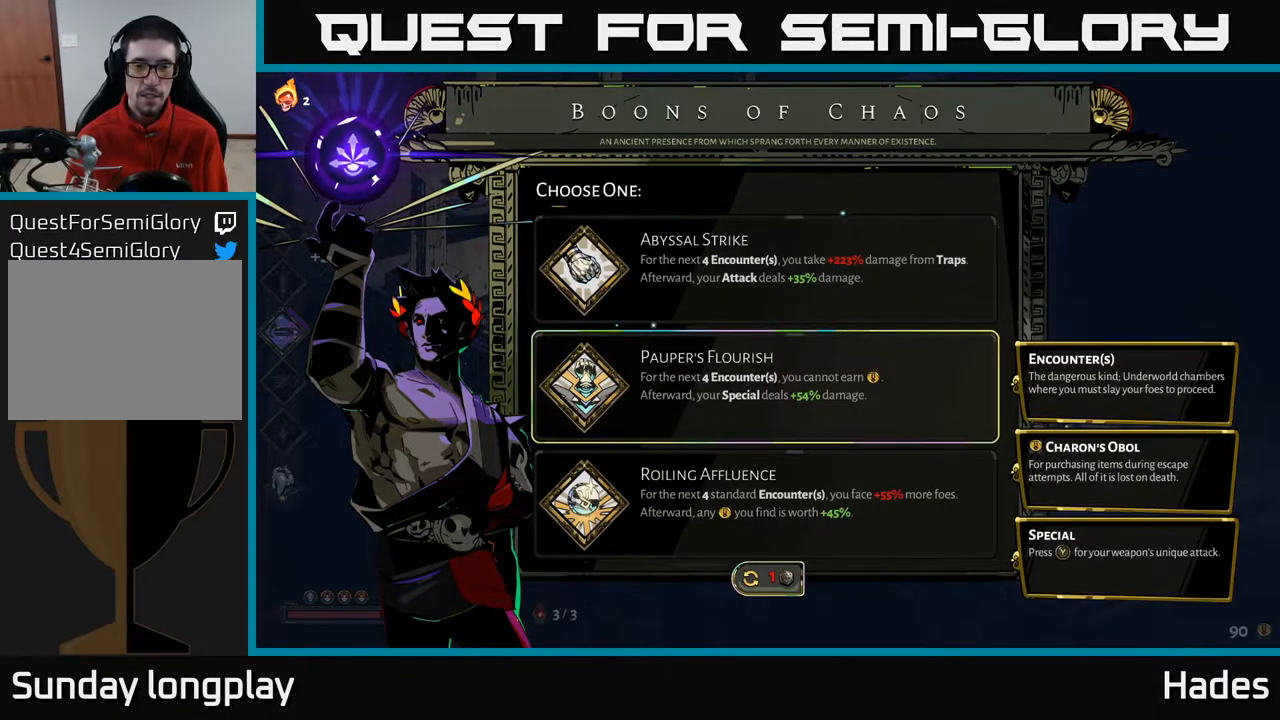
{"buttons": [], "left_stick": "center", "events": []}
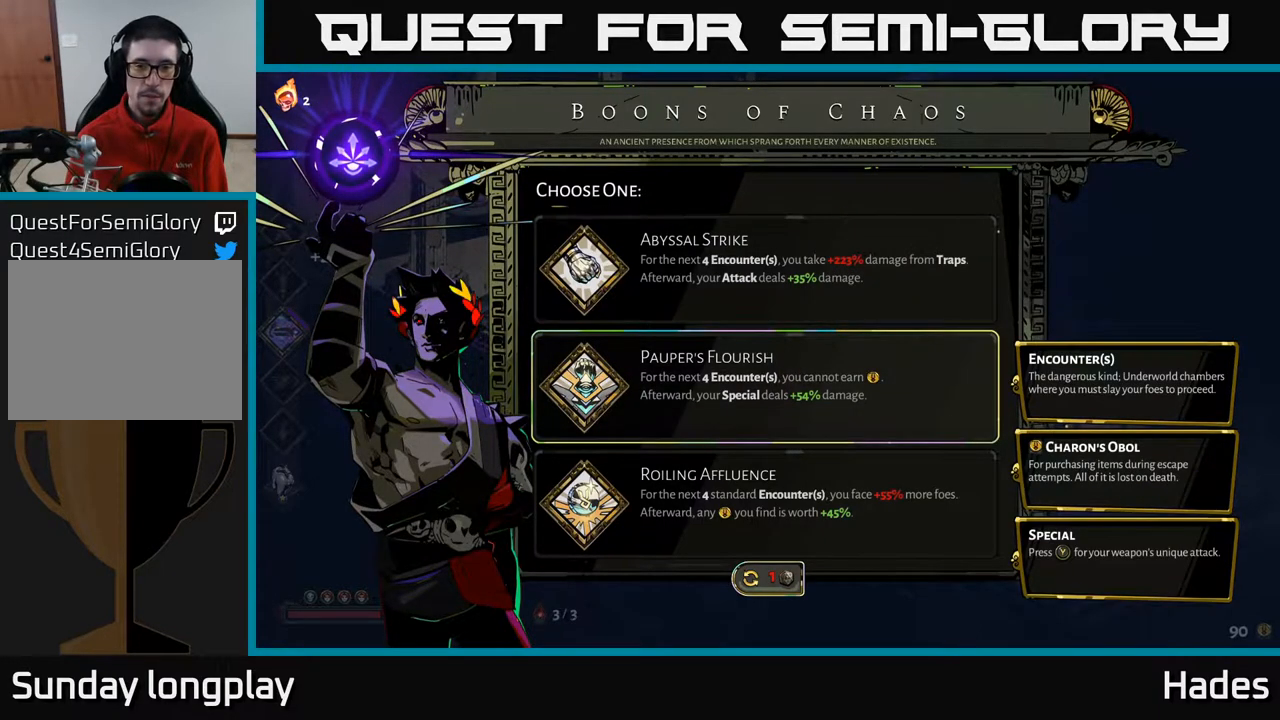
{"buttons": [], "left_stick": "center", "events": []}
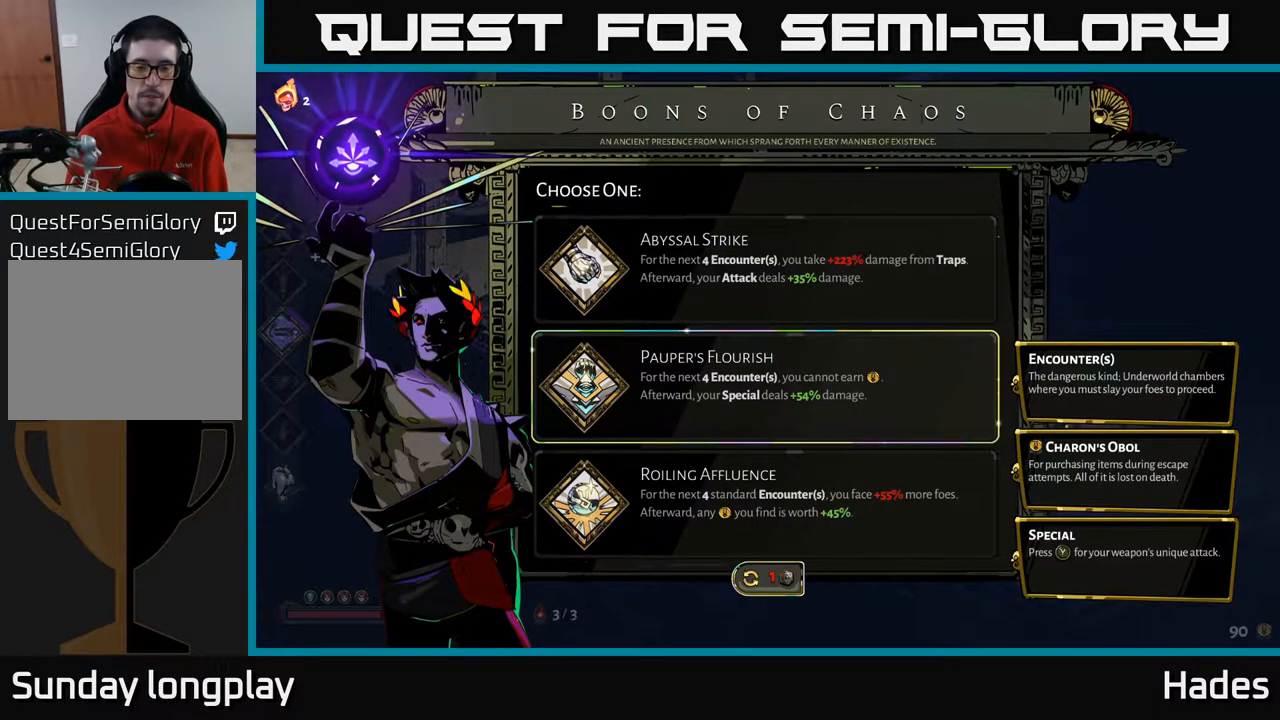
{"buttons": [], "left_stick": "center", "events": [[17, "left_stick", "down"], [317, "left_stick", "center"]]}
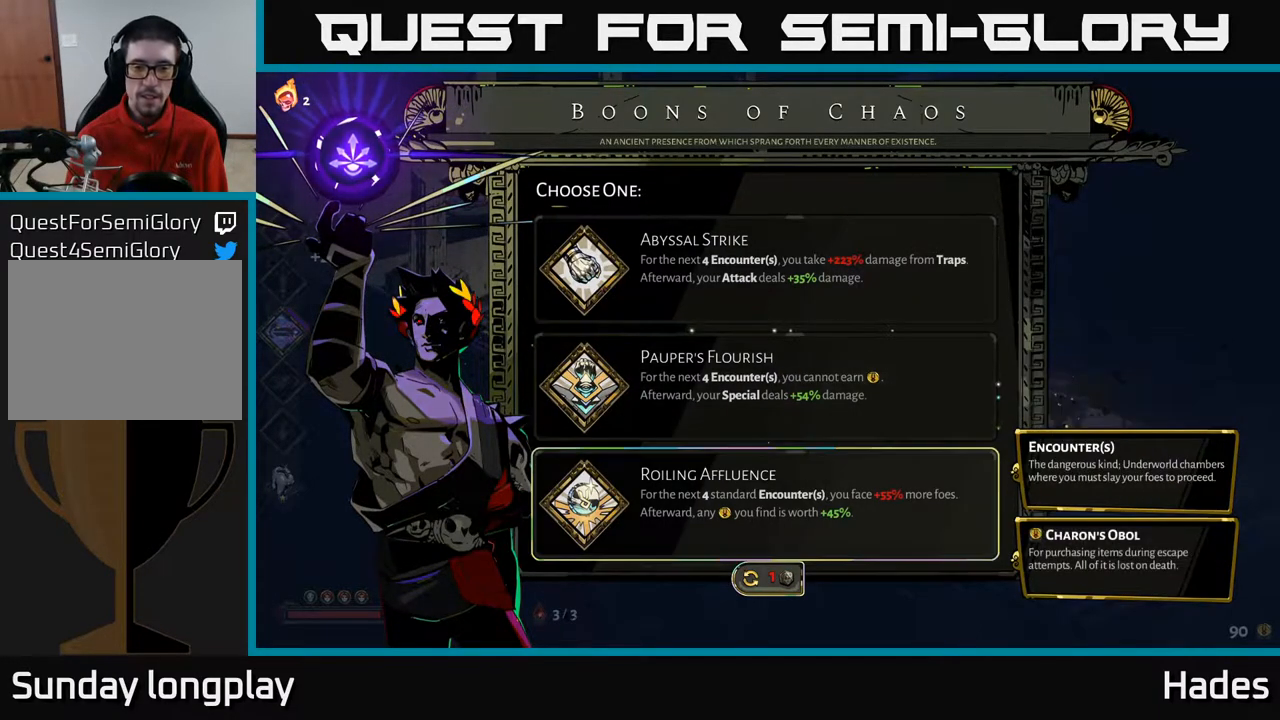
{"buttons": [], "left_stick": "center", "events": []}
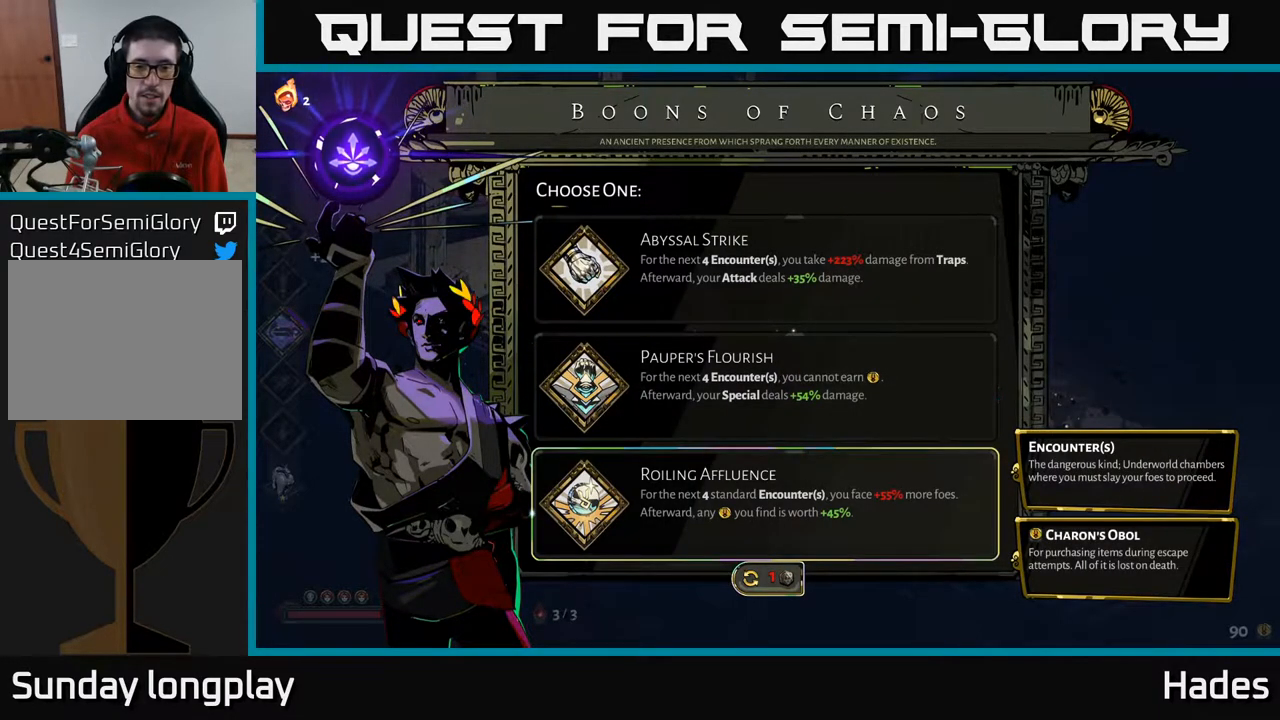
{"buttons": [], "left_stick": "up", "events": [[450, "left_stick", "up"]]}
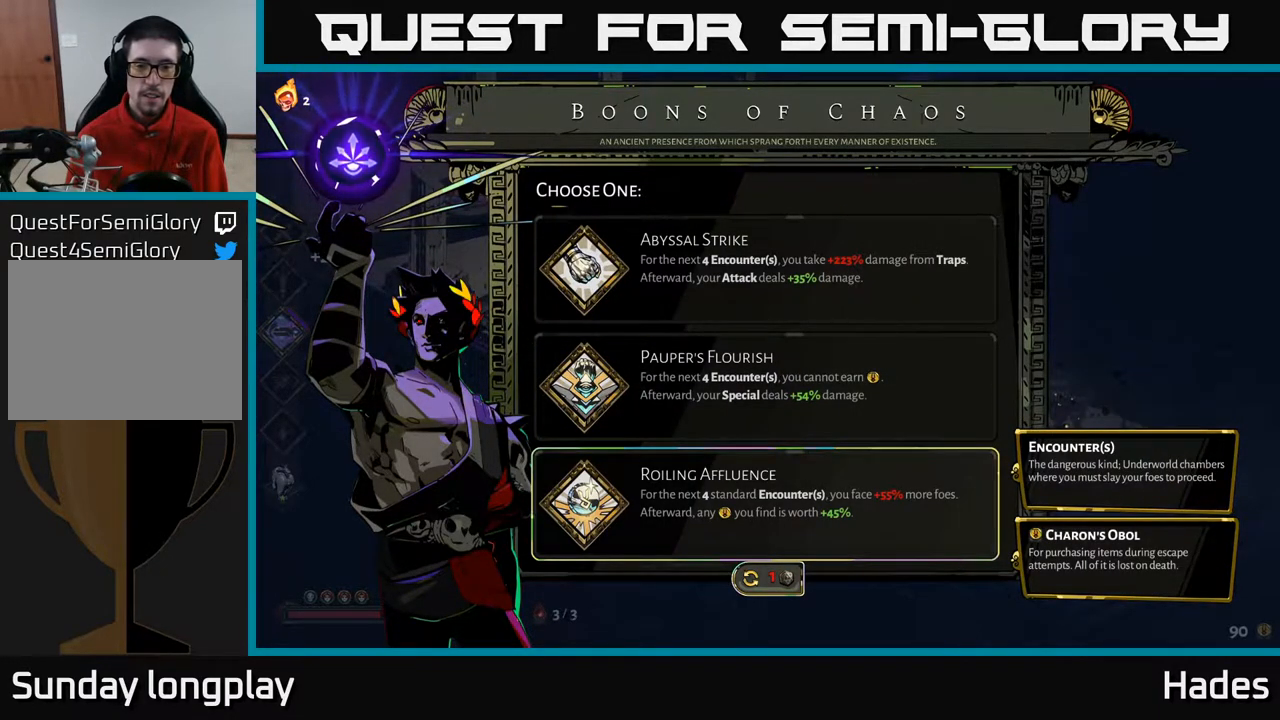
{"buttons": [], "left_stick": "down", "events": [[200, "left_stick", "center"], [317, "left_stick", "down"]]}
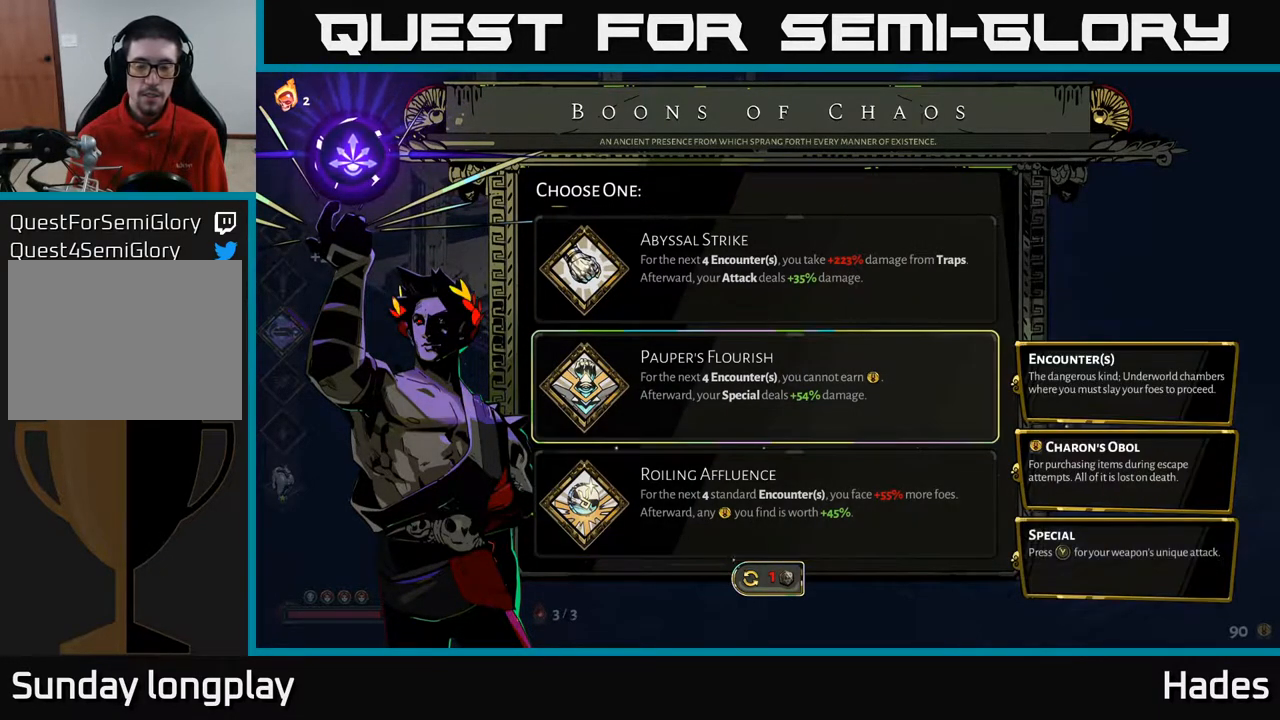
{"buttons": [], "left_stick": "center", "events": [[17, "left_stick", "center"]]}
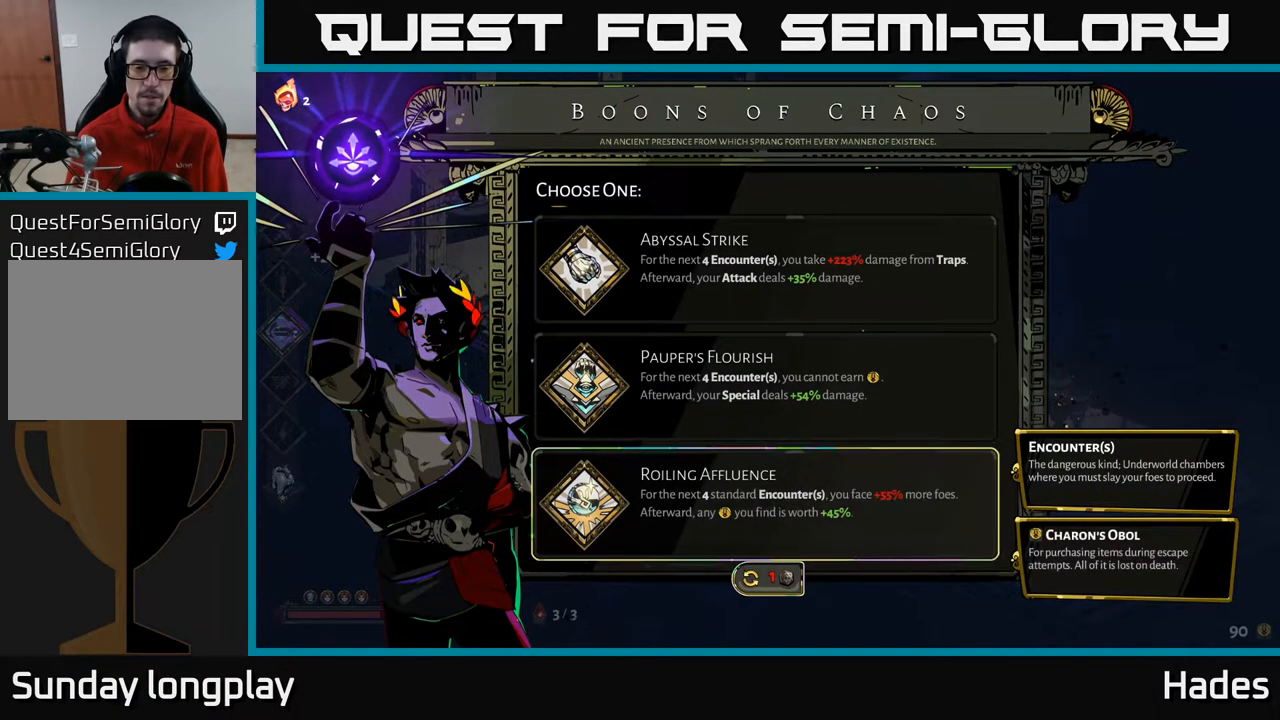
{"buttons": [], "left_stick": "center", "events": []}
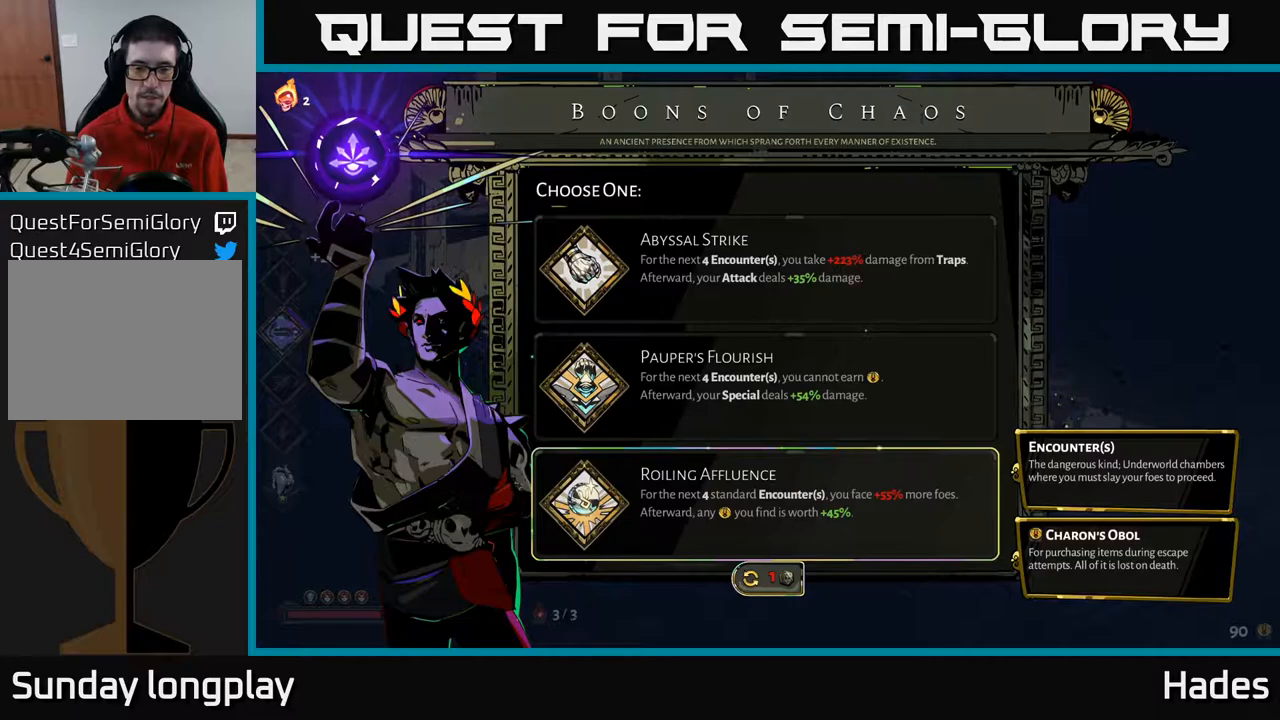
{"buttons": [], "left_stick": "center", "events": []}